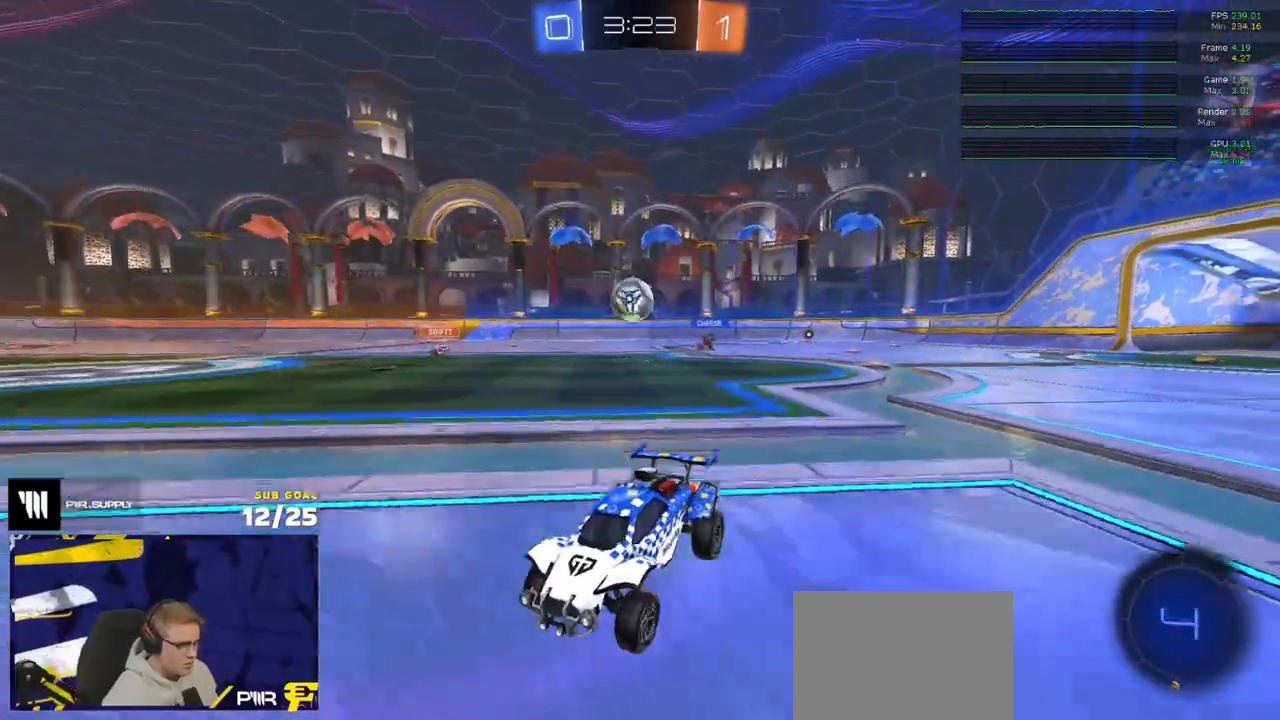
Gameplay with a controller (Xbox layout); each line is a JSON object with the inputs held at the frame after it. "events" lists button and stick changes between this image and that frame as [ms after this image, input, new state], when the widget could be followed in between.
{"buttons": [], "left_stick": "right", "right_stick": "center", "events": [[33, "left_stick", "center"], [117, "R2", "up"], [167, "R2", "down"], [350, "X", "down"], [350, "left_stick", "right"], [400, "R2", "up"], [467, "X", "up"]]}
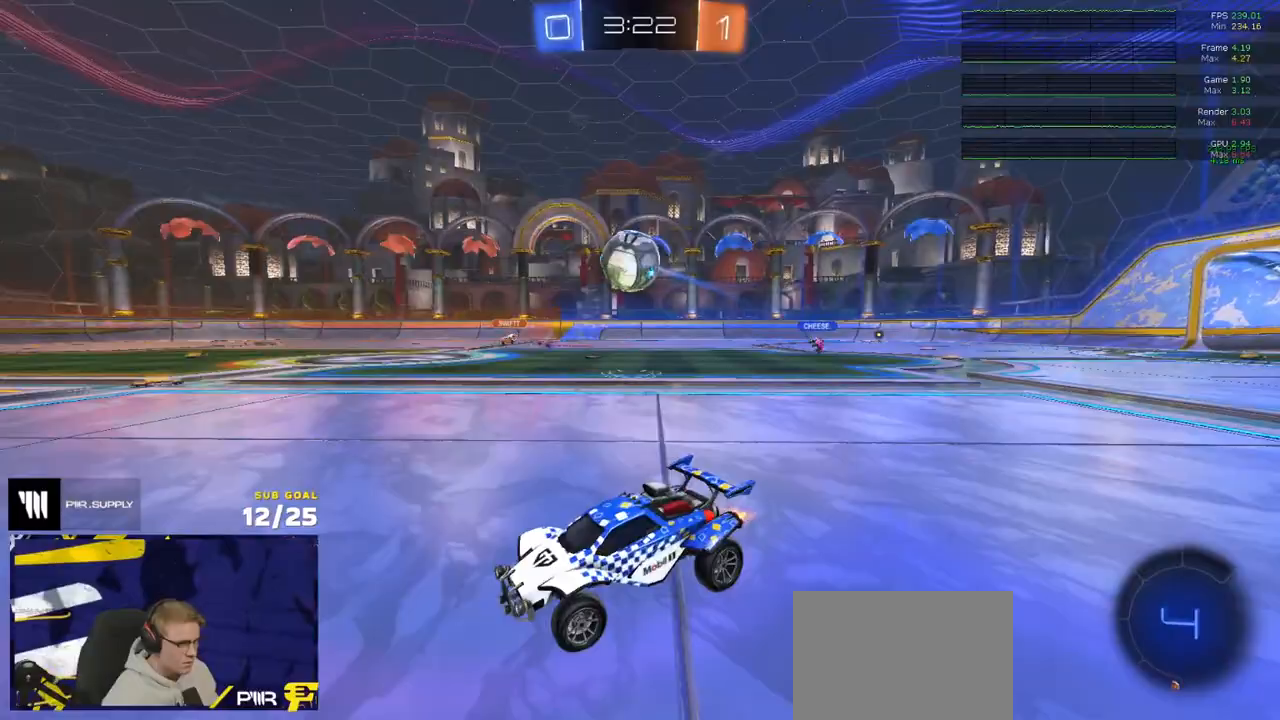
{"buttons": ["L1", "R1"], "left_stick": "up-right", "right_stick": "center", "events": [[150, "A", "down"], [217, "left_stick", "down-right"], [383, "A", "up"], [383, "R1", "down"], [483, "L1", "down"], [483, "left_stick", "up-right"]]}
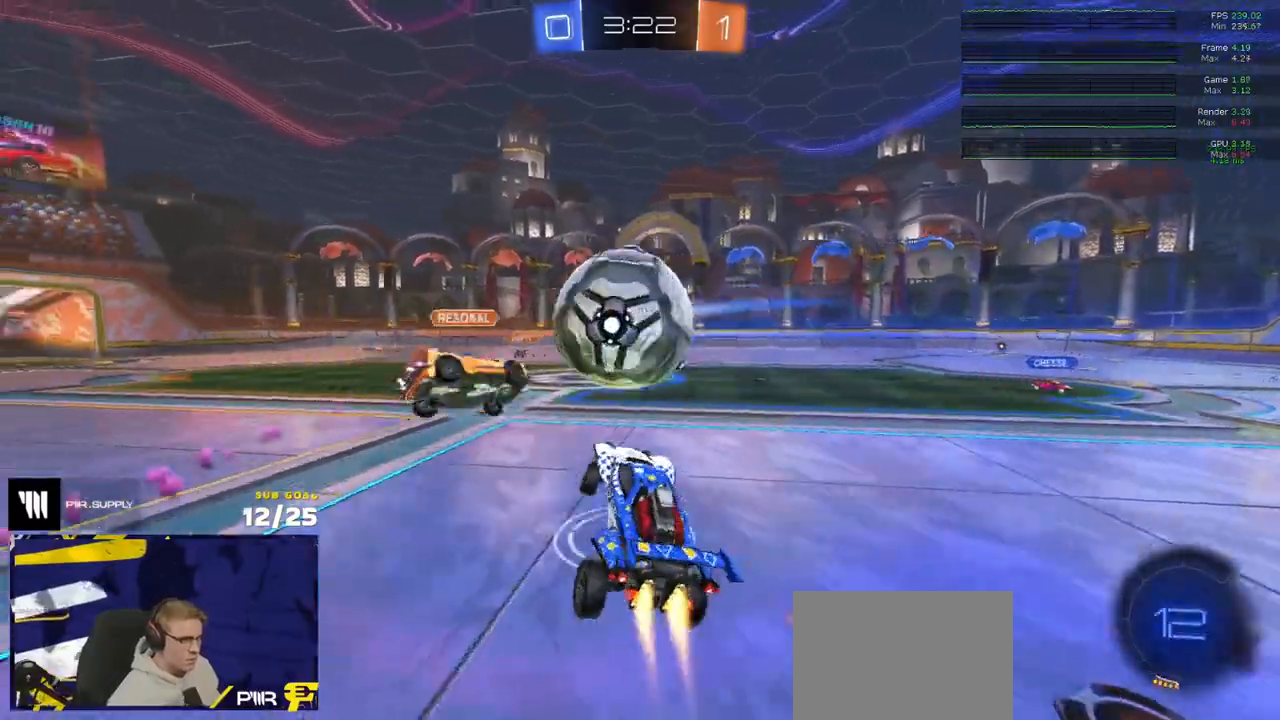
{"buttons": ["L3"], "left_stick": "down-left", "right_stick": "center", "events": [[33, "A", "down"], [67, "L3", "down"], [117, "left_stick", "down-left"], [150, "A", "up"], [150, "L1", "up"], [150, "L3", "up"], [150, "R1", "up"], [350, "L3", "down"]]}
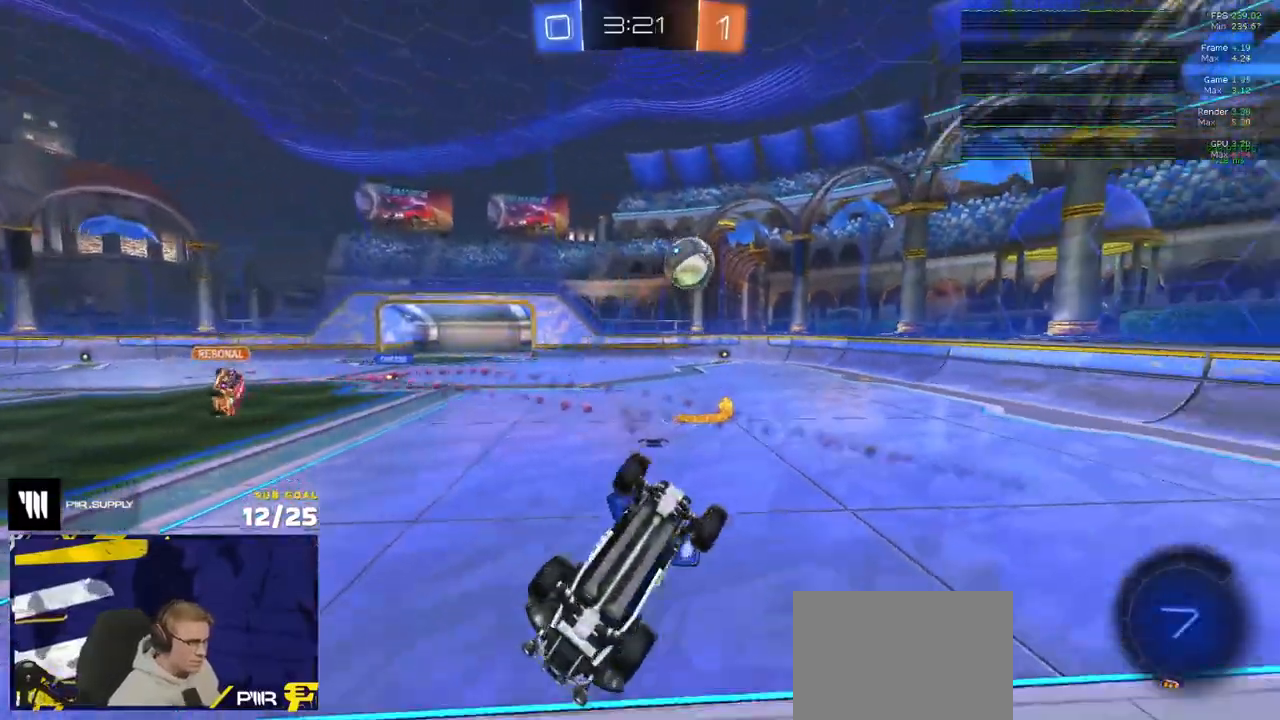
{"buttons": ["R2"], "left_stick": "down-left", "right_stick": "center", "events": [[67, "R2", "down"], [450, "L3", "up"]]}
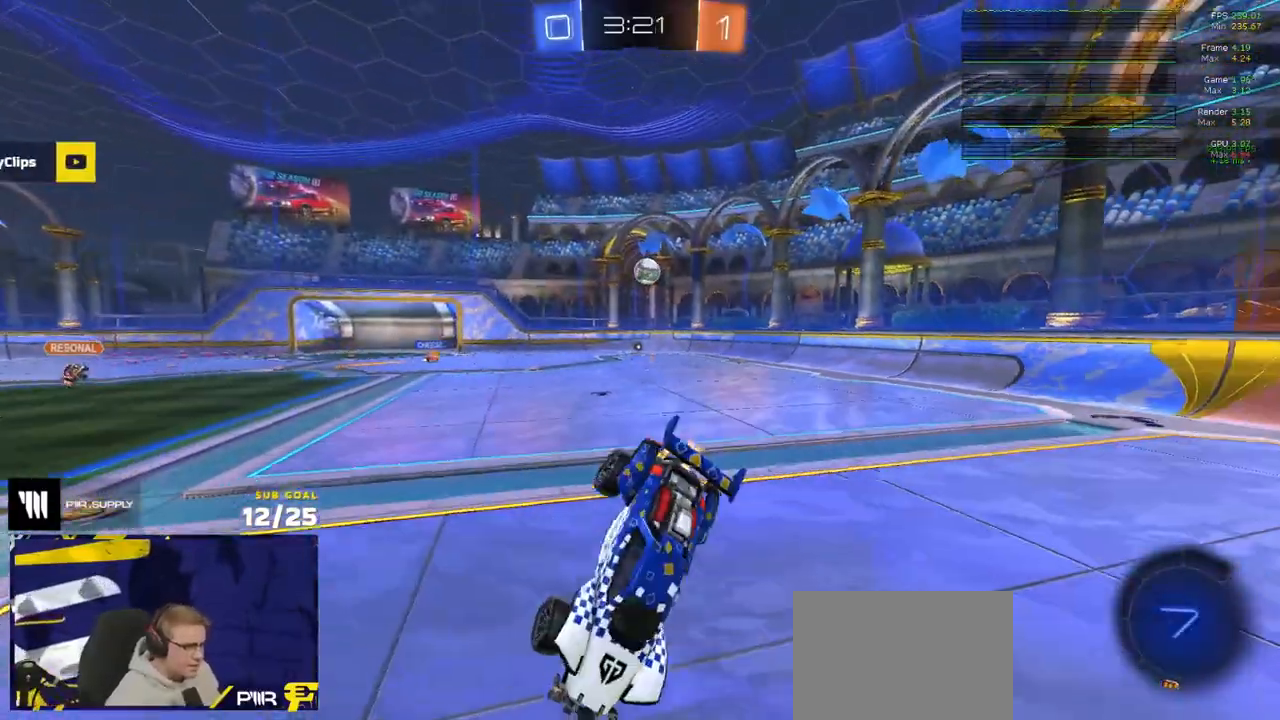
{"buttons": ["R2"], "left_stick": "left", "right_stick": "center", "events": [[183, "left_stick", "center"], [300, "left_stick", "down-left"], [333, "L1", "down"], [450, "L1", "up"], [467, "left_stick", "left"]]}
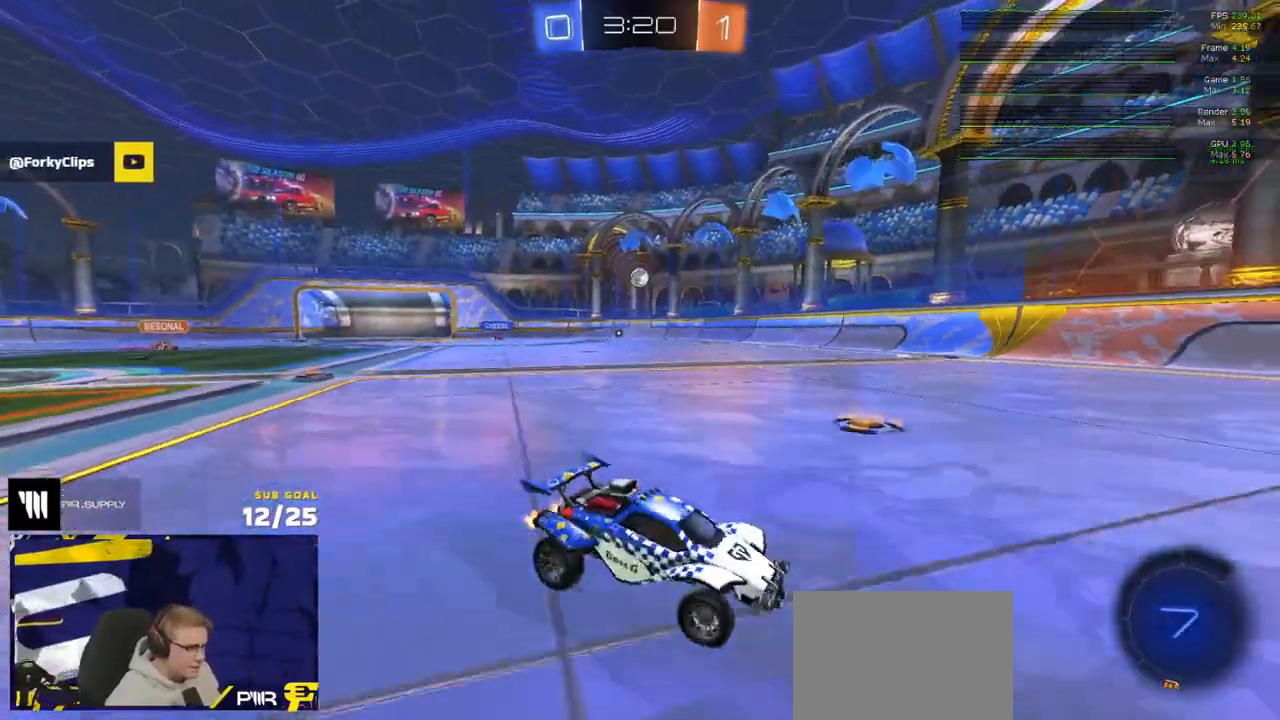
{"buttons": ["R1", "R2"], "left_stick": "center", "right_stick": "center", "events": [[467, "left_stick", "center"], [500, "R1", "down"]]}
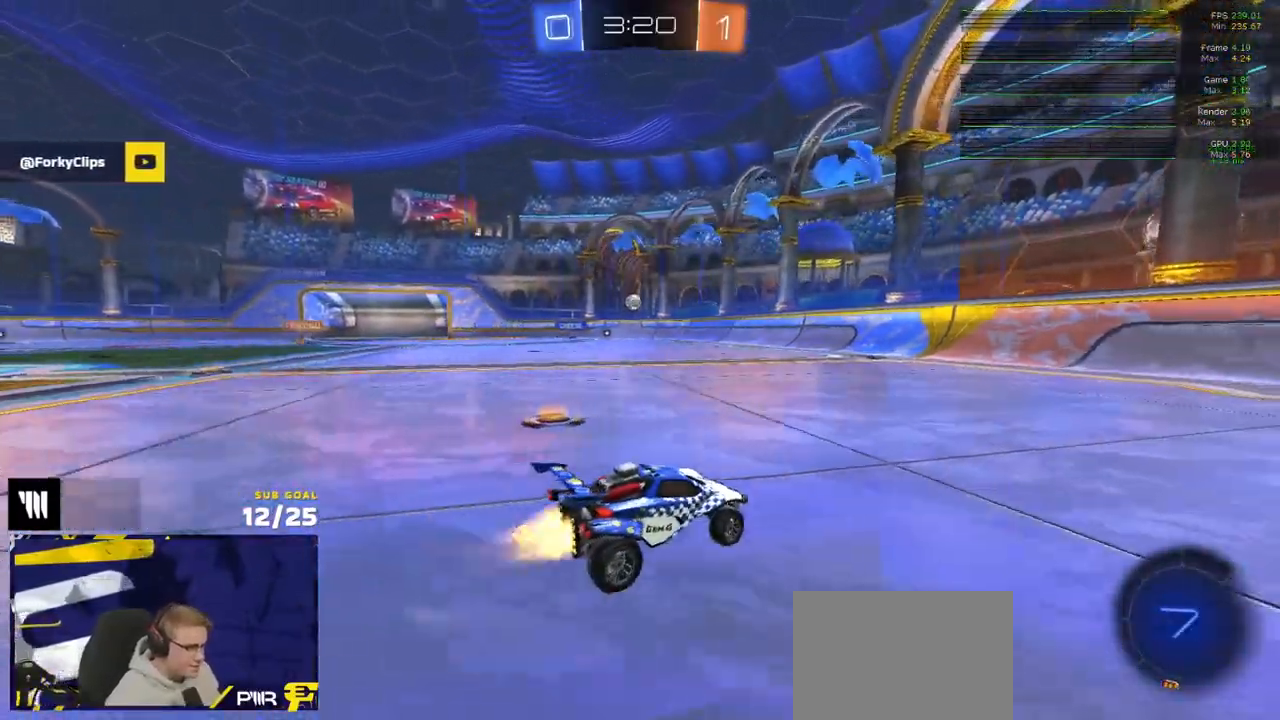
{"buttons": ["L1"], "left_stick": "down-left", "right_stick": "center", "events": [[33, "R2", "up"], [50, "A", "down"], [50, "left_stick", "up-left"], [67, "L1", "down"], [100, "A", "up"], [150, "A", "down"], [150, "R2", "down"], [200, "left_stick", "down"], [217, "R1", "up"], [233, "A", "up"], [350, "left_stick", "down-left"], [467, "R2", "up"]]}
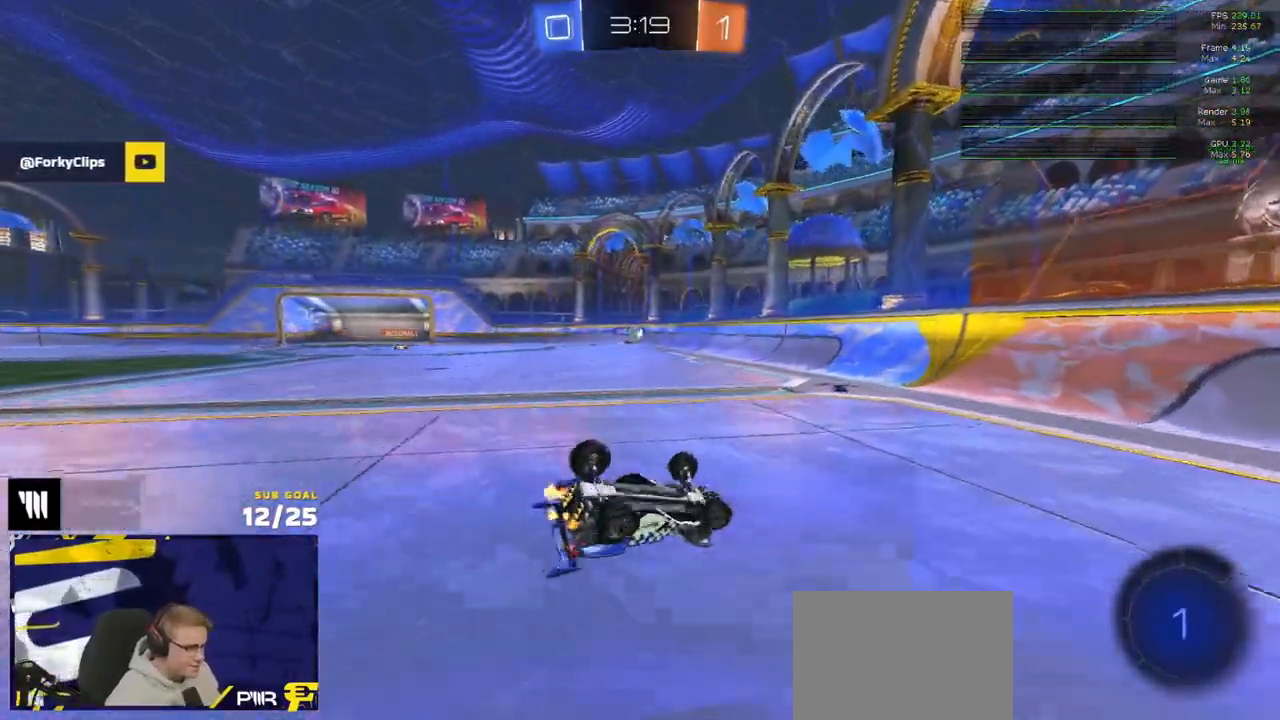
{"buttons": ["R2"], "left_stick": "left", "right_stick": "center", "events": [[367, "left_stick", "left"], [400, "L1", "up"], [500, "R2", "down"]]}
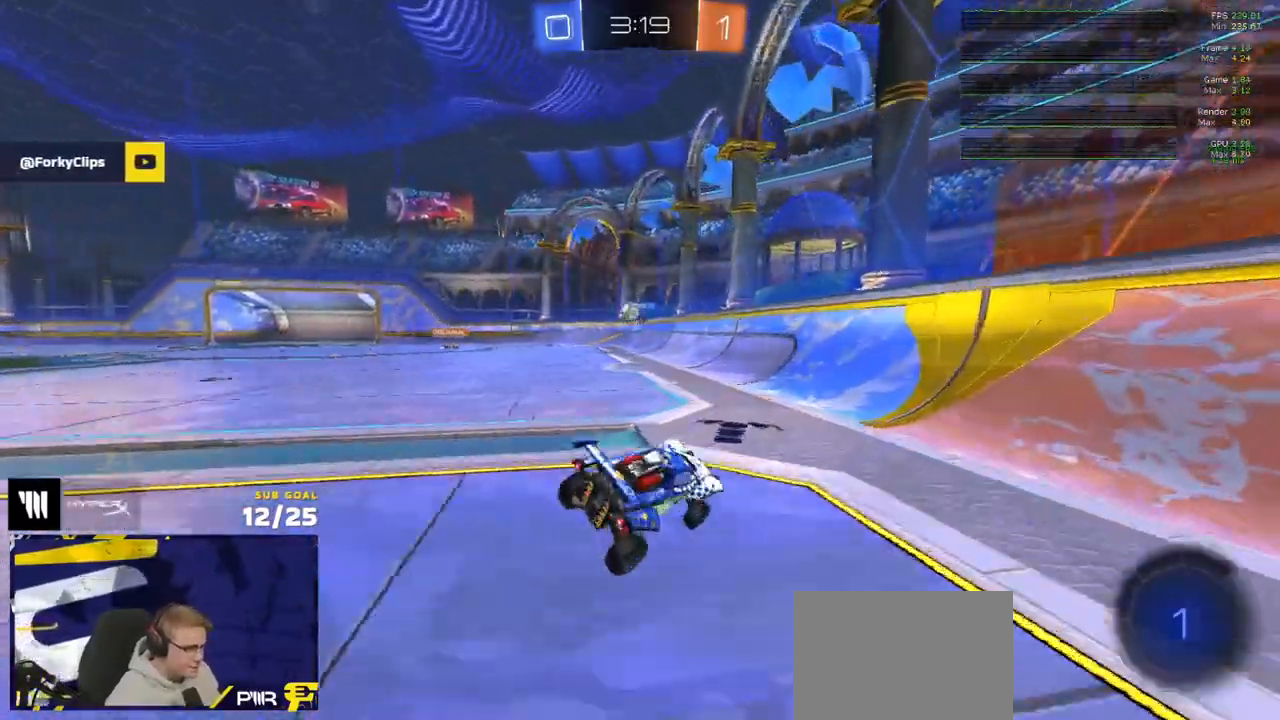
{"buttons": ["R2"], "left_stick": "up-left", "right_stick": "center", "events": [[133, "left_stick", "right"], [267, "A", "down"], [267, "left_stick", "left"], [333, "L1", "down"], [367, "A", "up"], [467, "L1", "up"], [500, "left_stick", "up-left"]]}
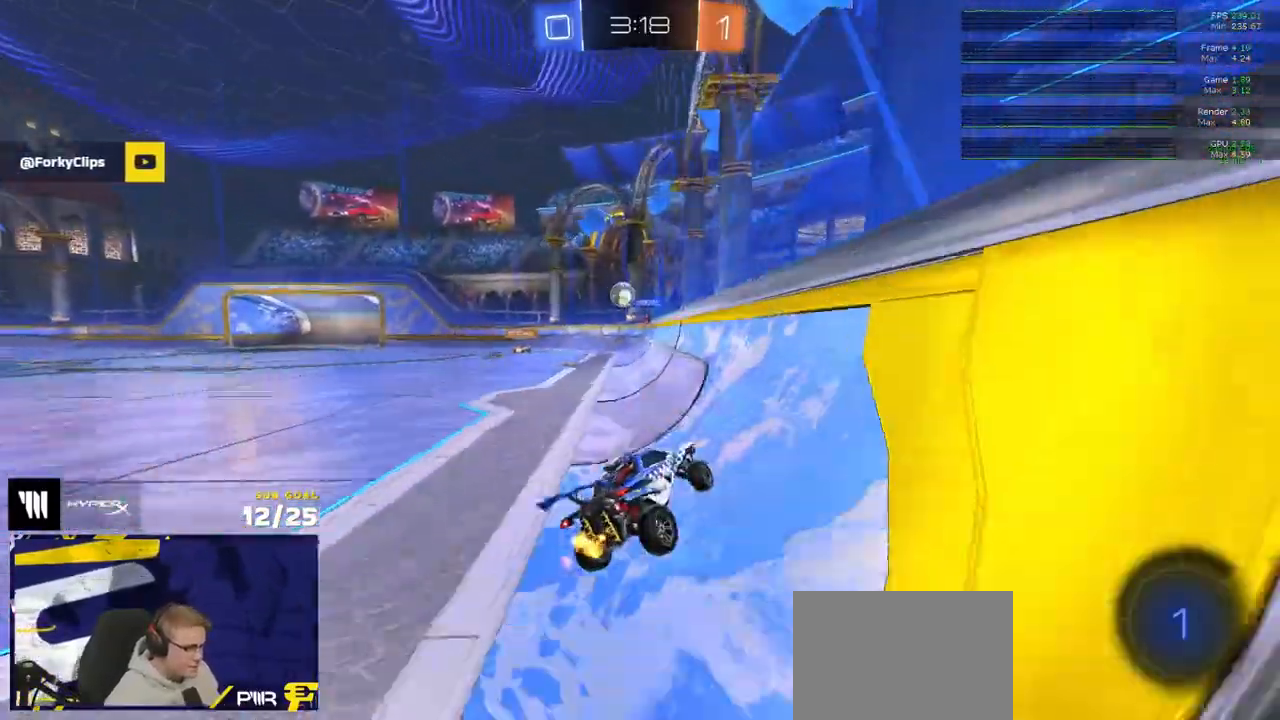
{"buttons": ["R2"], "left_stick": "right", "right_stick": "center", "events": [[17, "left_stick", "up"], [33, "A", "down"], [100, "A", "up"], [117, "left_stick", "right"], [283, "R1", "down"], [417, "left_stick", "center"], [450, "R1", "up"], [500, "left_stick", "right"]]}
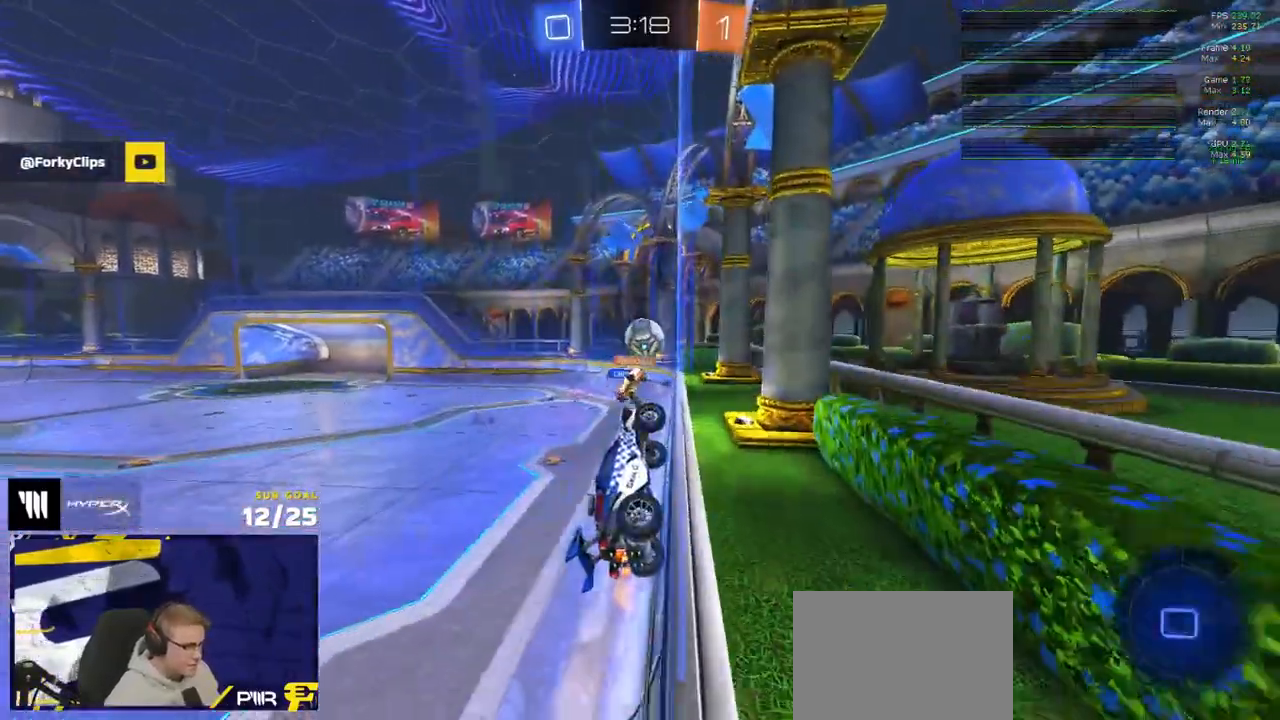
{"buttons": ["R2"], "left_stick": "left", "right_stick": "center", "events": [[150, "left_stick", "left"], [217, "X", "down"], [317, "X", "up"]]}
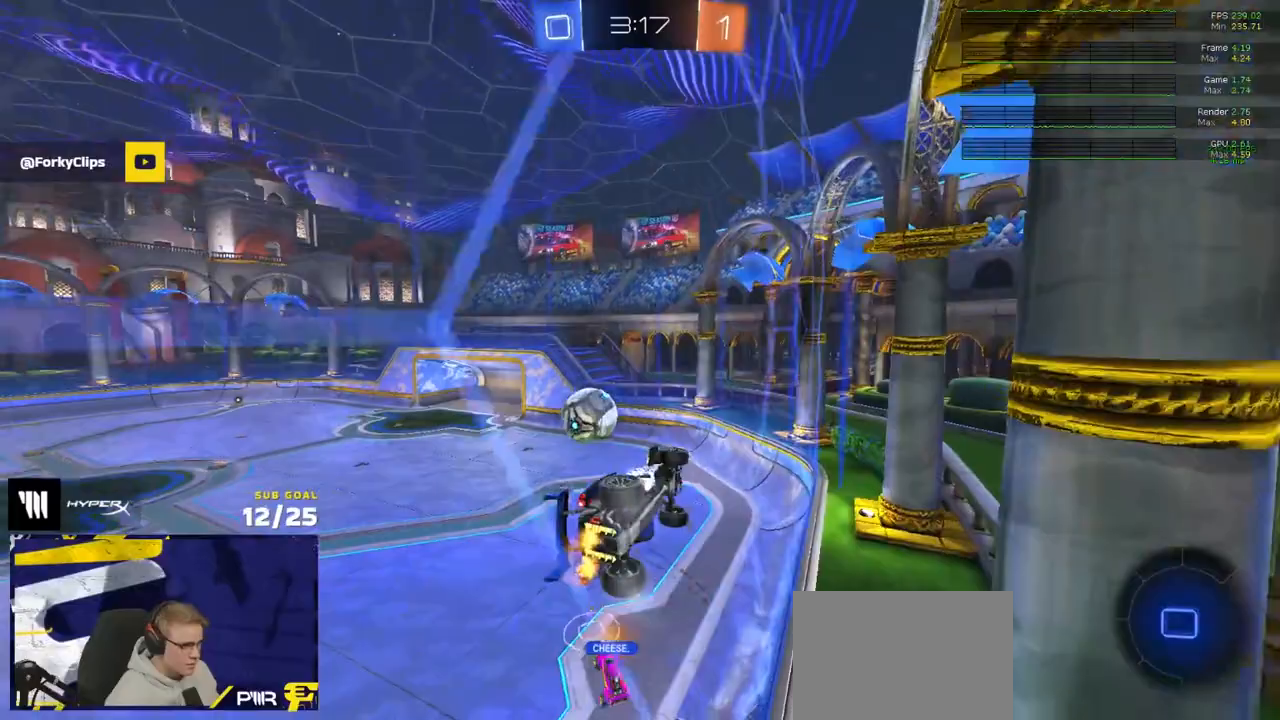
{"buttons": ["R1", "L3"], "left_stick": "down", "right_stick": "center", "events": [[217, "A", "down"], [250, "left_stick", "down"], [267, "L3", "down"], [267, "R1", "down"], [267, "R2", "up"], [483, "A", "up"]]}
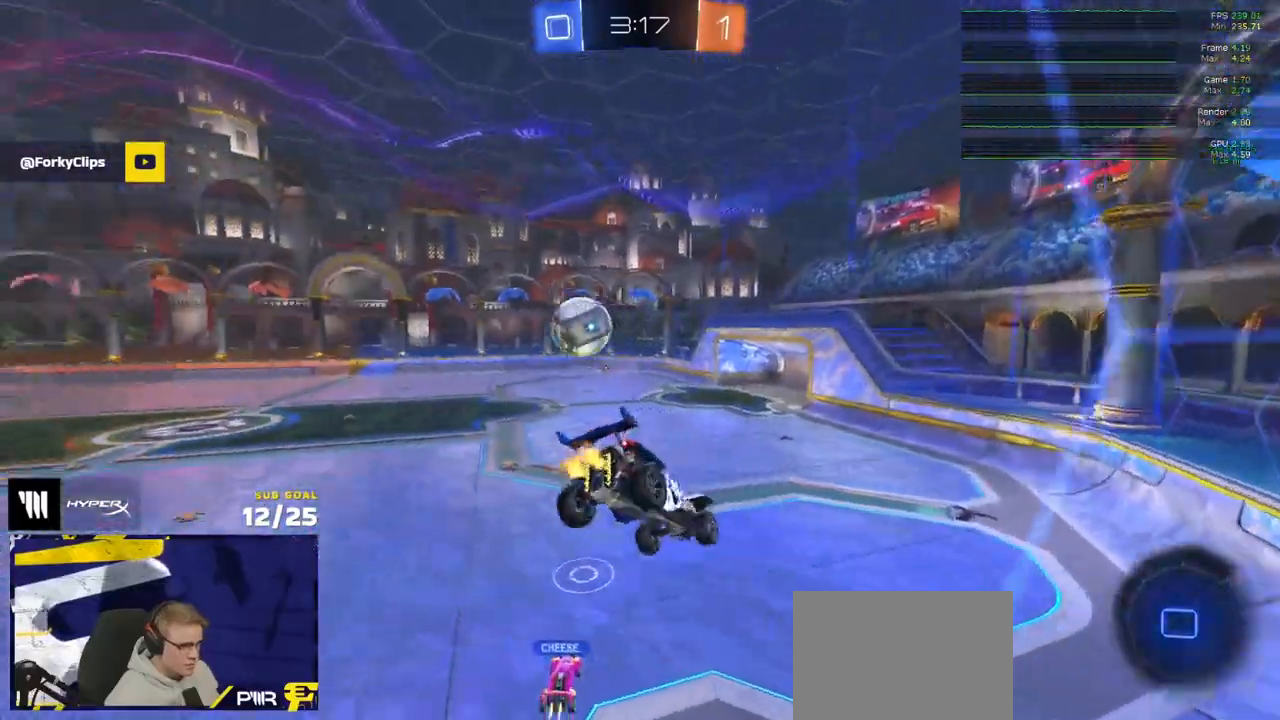
{"buttons": [], "left_stick": "up", "right_stick": "center", "events": [[83, "L3", "up"], [83, "R1", "up"], [83, "R2", "down"], [100, "left_stick", "down-left"], [167, "L1", "down"], [267, "L1", "up"], [300, "left_stick", "up-left"], [400, "left_stick", "up"], [467, "R2", "up"]]}
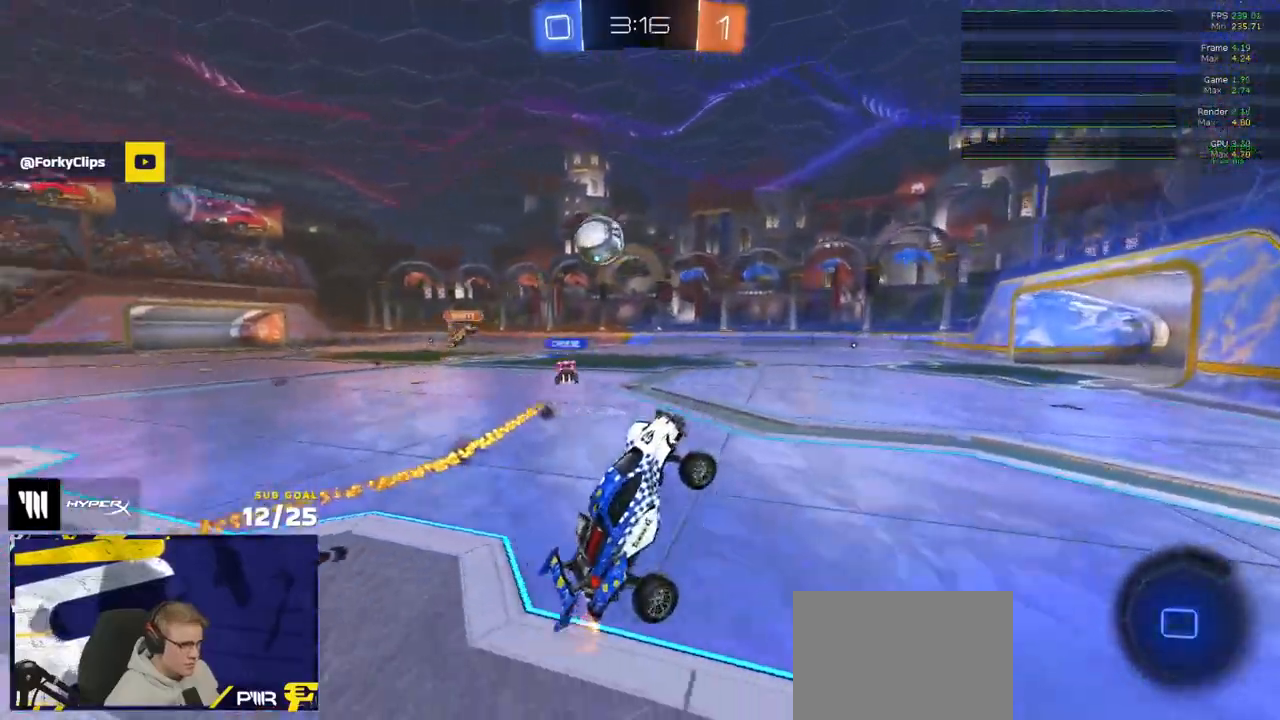
{"buttons": ["R2"], "left_stick": "left", "right_stick": "center", "events": [[33, "R2", "down"], [50, "A", "down"], [150, "A", "up"], [233, "left_stick", "center"], [367, "left_stick", "left"]]}
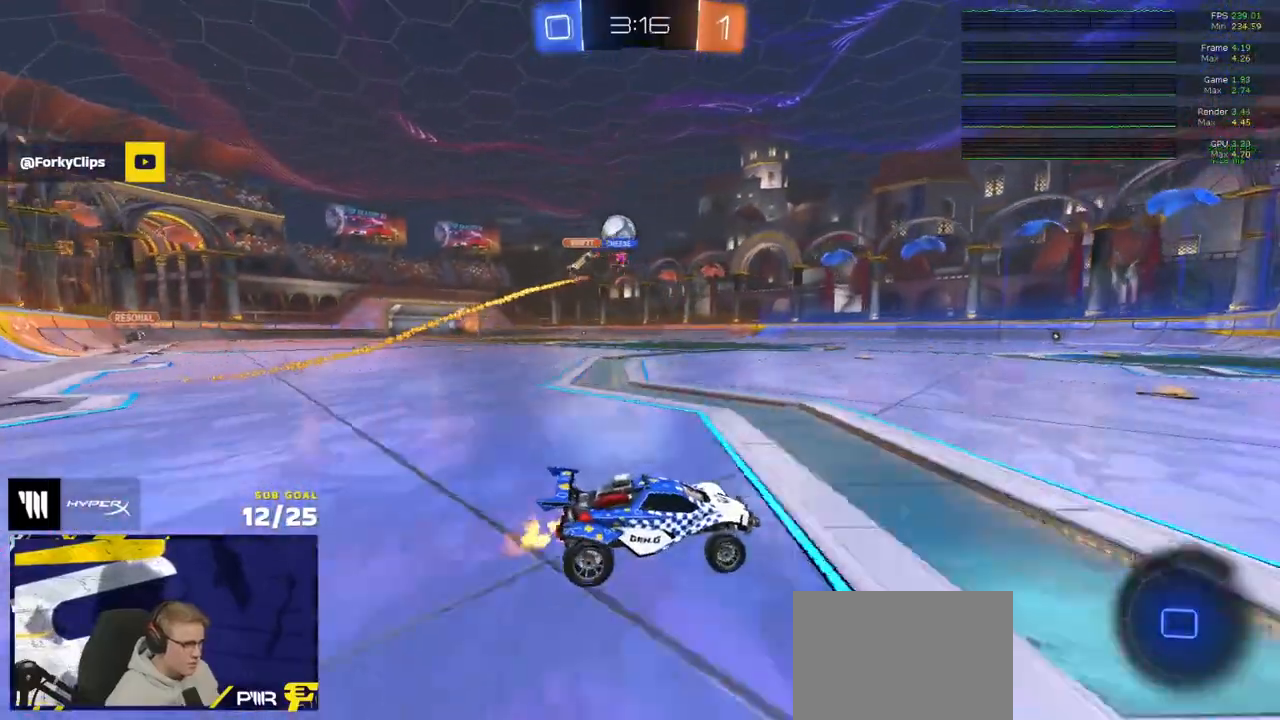
{"buttons": ["A", "L1", "R2"], "left_stick": "down-left", "right_stick": "center", "events": [[200, "left_stick", "center"], [300, "left_stick", "up-left"], [317, "A", "down"], [350, "L1", "down"], [367, "A", "up"], [400, "A", "down"], [450, "left_stick", "down-left"]]}
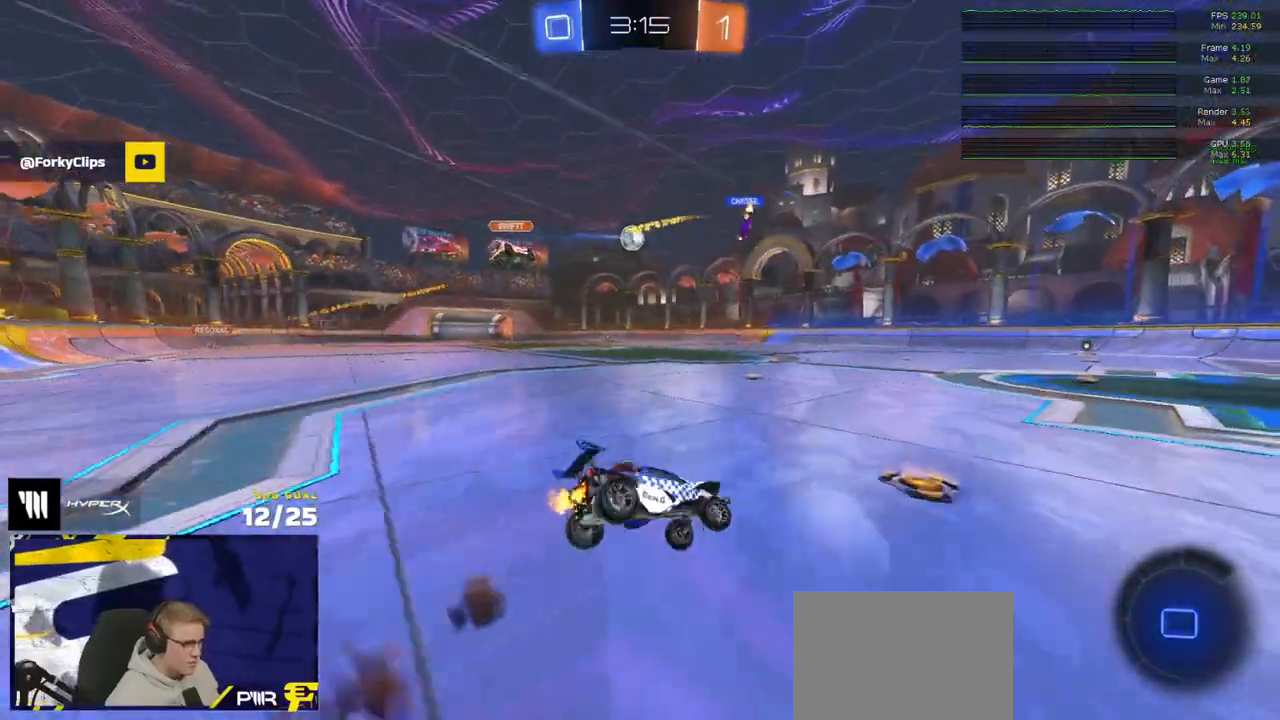
{"buttons": ["L1", "R2"], "left_stick": "down-left", "right_stick": "center", "events": [[17, "A", "up"]]}
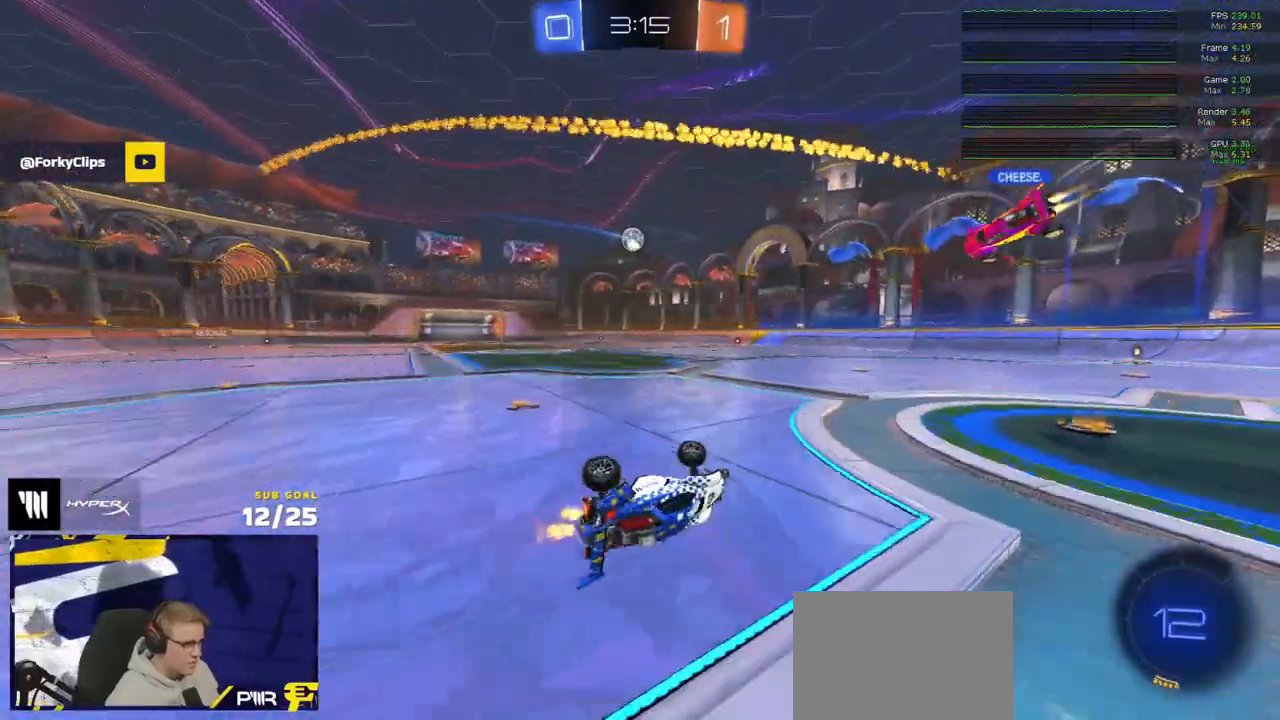
{"buttons": ["R1", "R2"], "left_stick": "left", "right_stick": "center", "events": [[250, "L1", "up"], [400, "left_stick", "left"], [417, "R1", "down"]]}
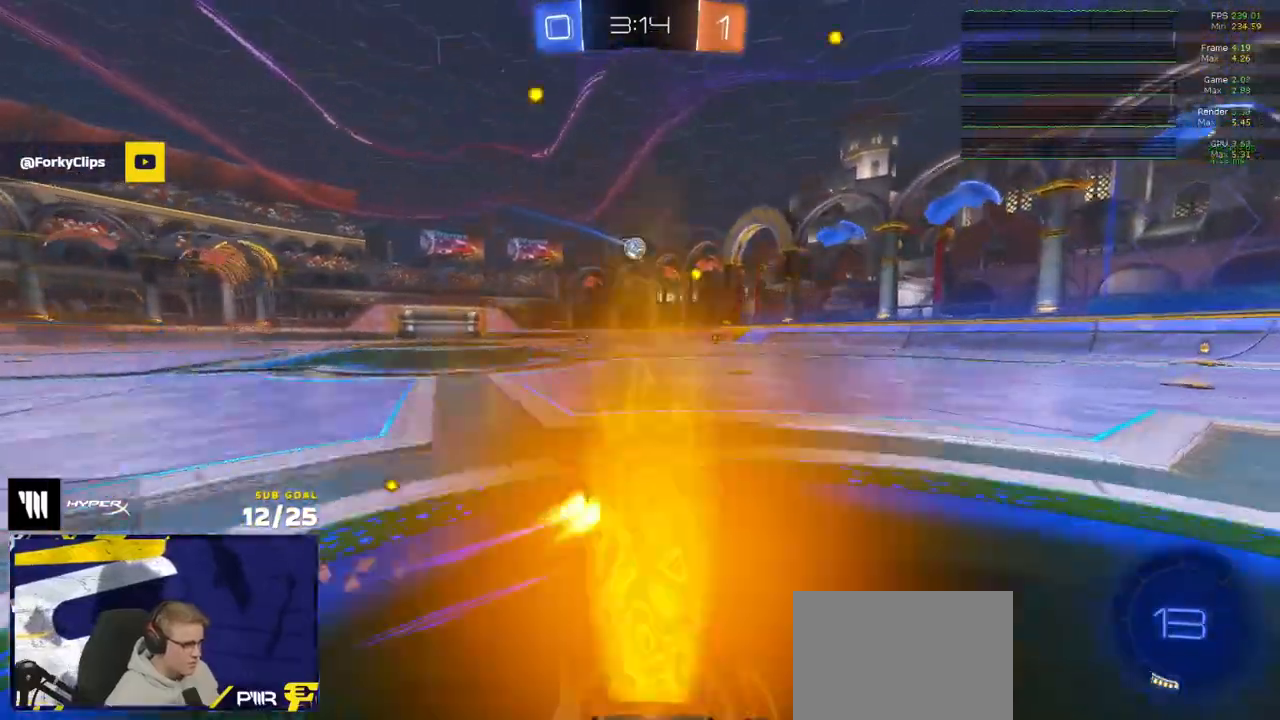
{"buttons": ["R2", "R3"], "left_stick": "center", "right_stick": "center", "events": [[83, "R2", "up"], [250, "left_stick", "center"], [317, "R1", "up"], [317, "R2", "down"], [450, "R3", "down"]]}
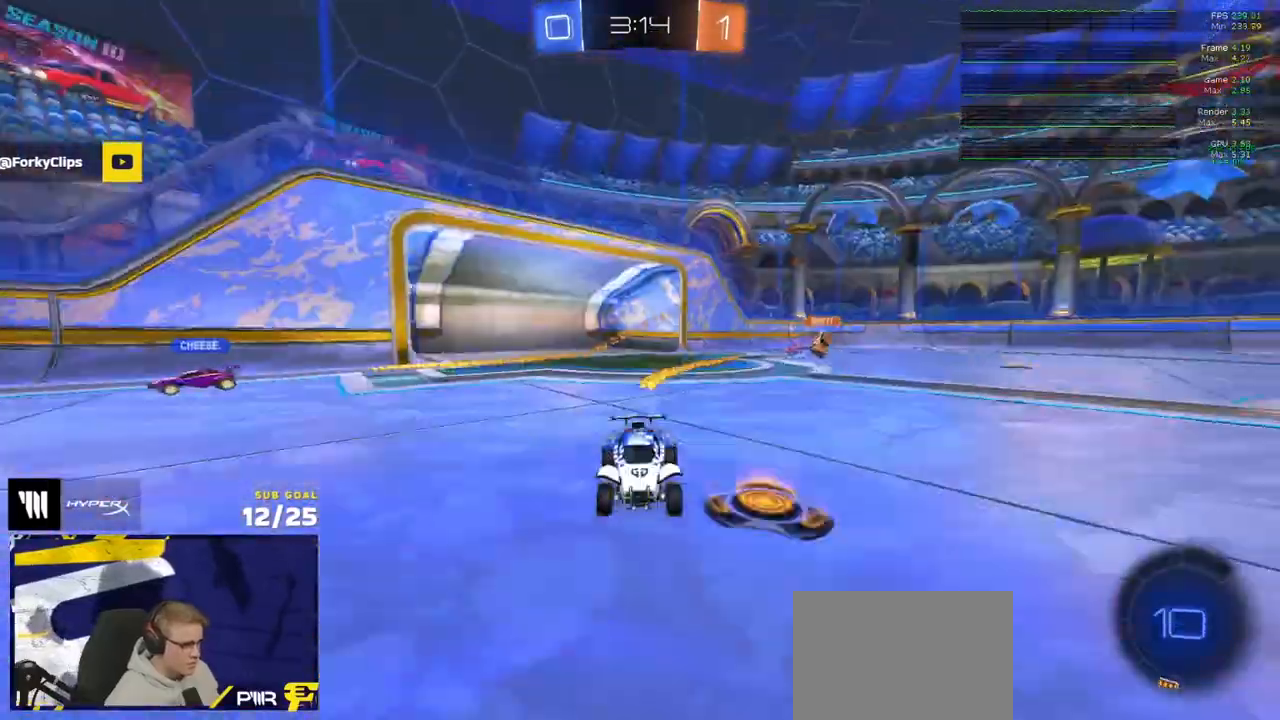
{"buttons": ["R2"], "left_stick": "left", "right_stick": "center", "events": [[183, "R3", "up"], [217, "left_stick", "left"], [317, "left_stick", "center"], [500, "left_stick", "left"]]}
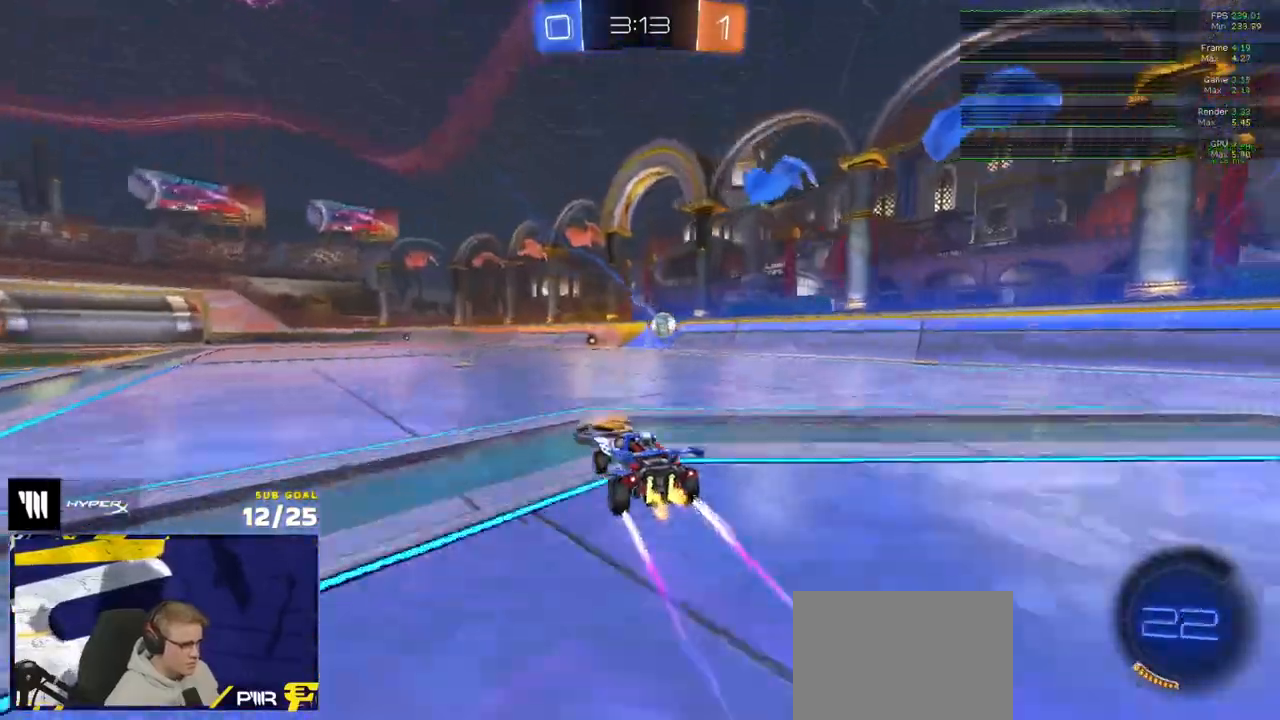
{"buttons": ["R2"], "left_stick": "center", "right_stick": "center", "events": [[83, "left_stick", "center"], [200, "left_stick", "left"], [333, "left_stick", "center"], [383, "Y", "down"], [433, "Y", "up"]]}
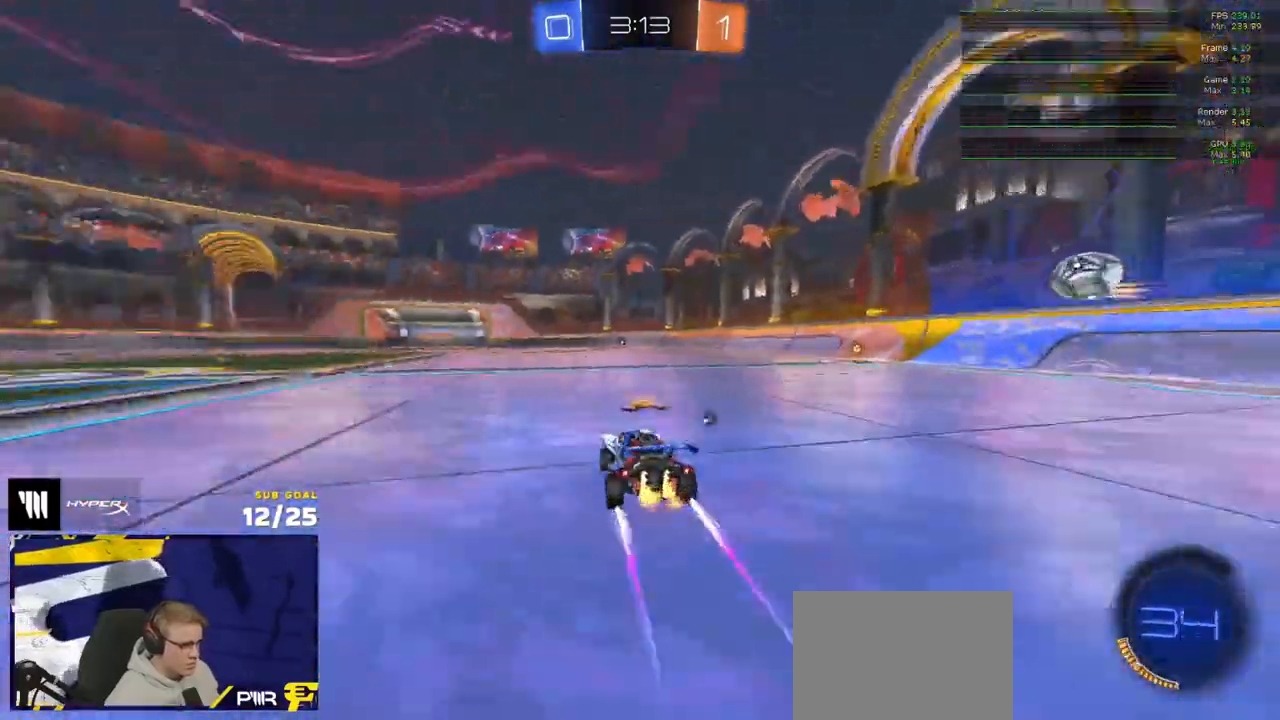
{"buttons": ["Y", "R2"], "left_stick": "right", "right_stick": "center", "events": [[433, "left_stick", "right"], [450, "Y", "down"]]}
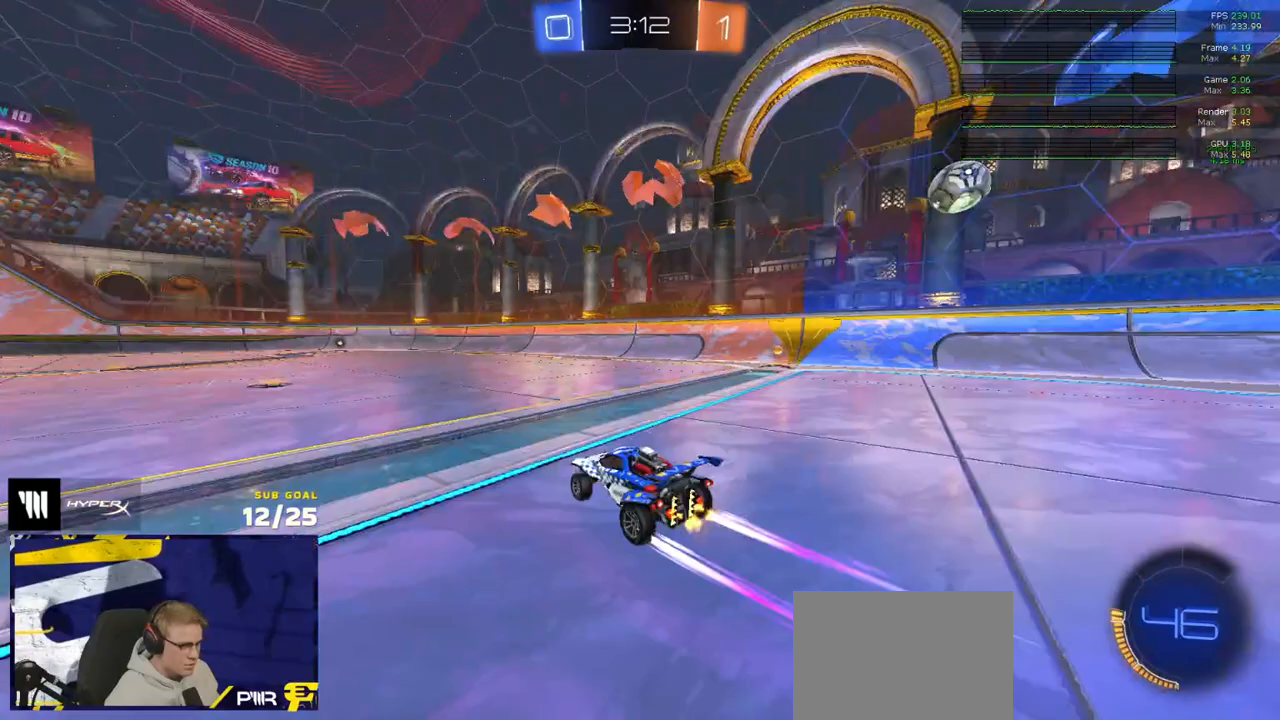
{"buttons": ["R1"], "left_stick": "right", "right_stick": "center", "events": [[50, "Y", "up"], [83, "X", "down"], [117, "R1", "down"], [117, "R2", "up"], [200, "X", "up"], [417, "R2", "down"], [483, "R2", "up"]]}
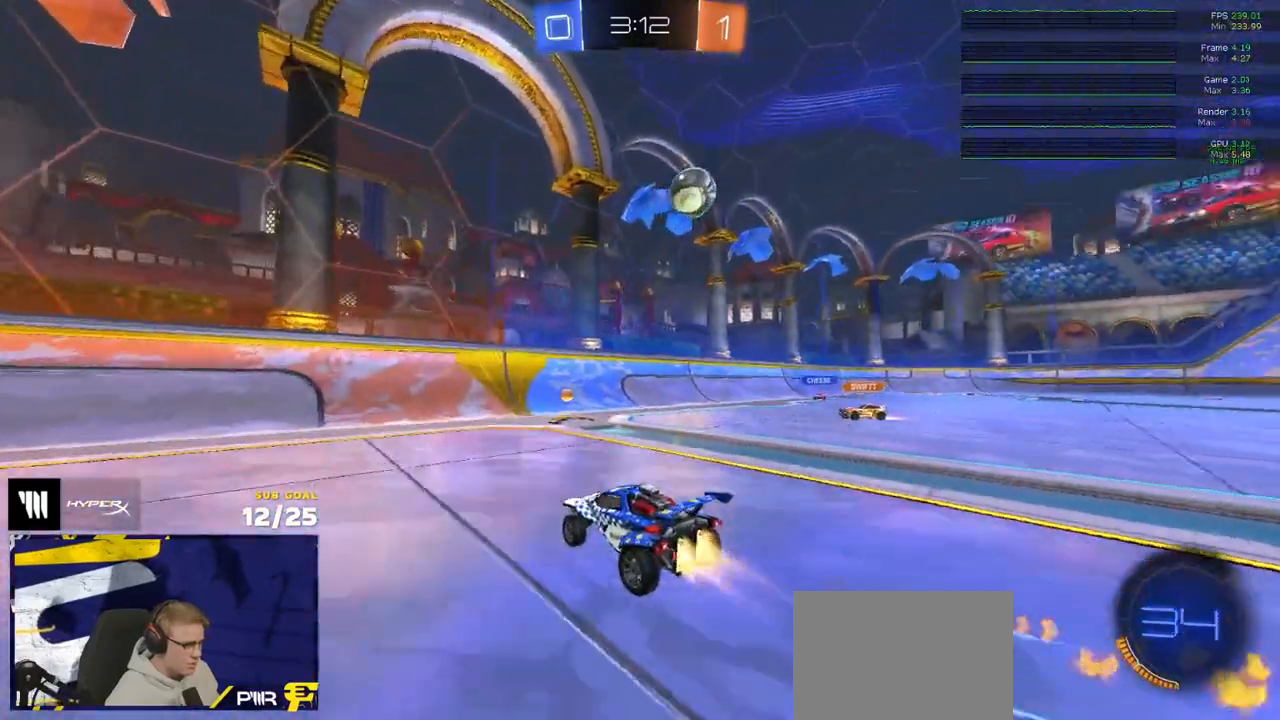
{"buttons": ["R1"], "left_stick": "right", "right_stick": "center", "events": [[100, "R2", "down"], [100, "Y", "down"], [167, "R2", "up"], [167, "Y", "up"]]}
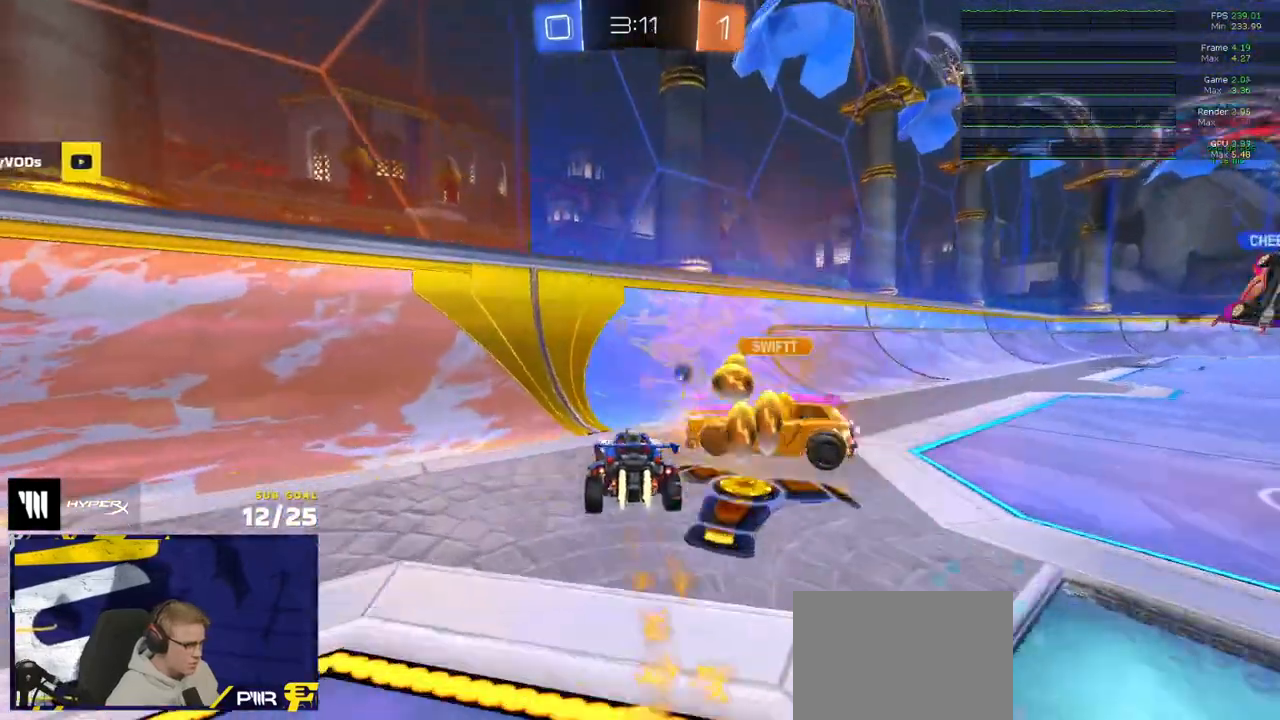
{"buttons": ["R2"], "left_stick": "center", "right_stick": "center", "events": [[117, "R1", "up"], [117, "R2", "down"], [250, "left_stick", "center"]]}
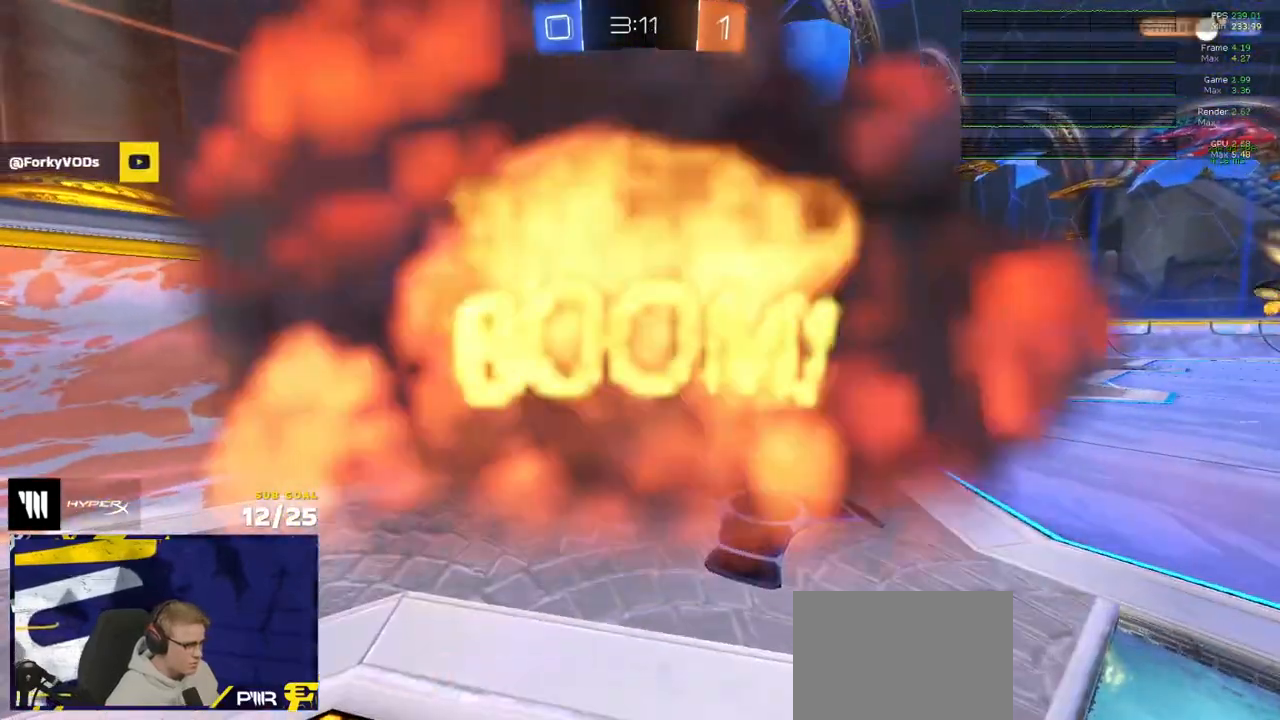
{"buttons": ["R2"], "left_stick": "center", "right_stick": "center", "events": []}
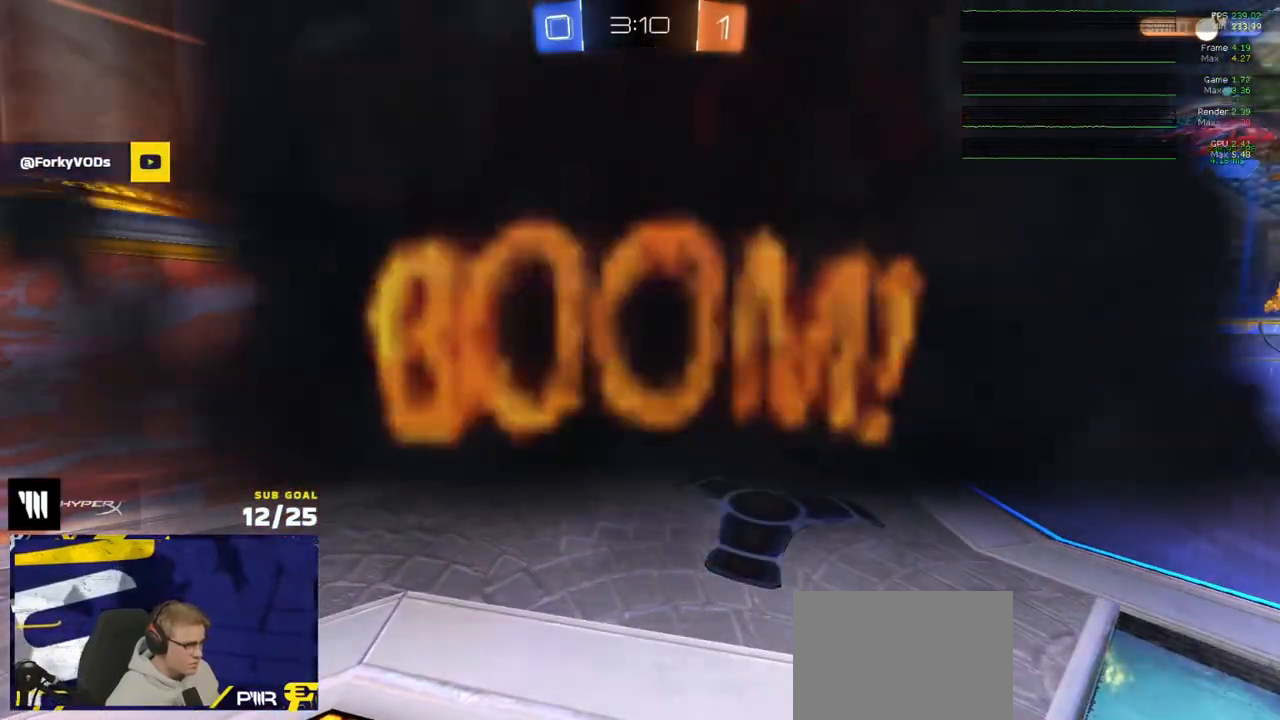
{"buttons": ["R2"], "left_stick": "center", "right_stick": "center", "events": []}
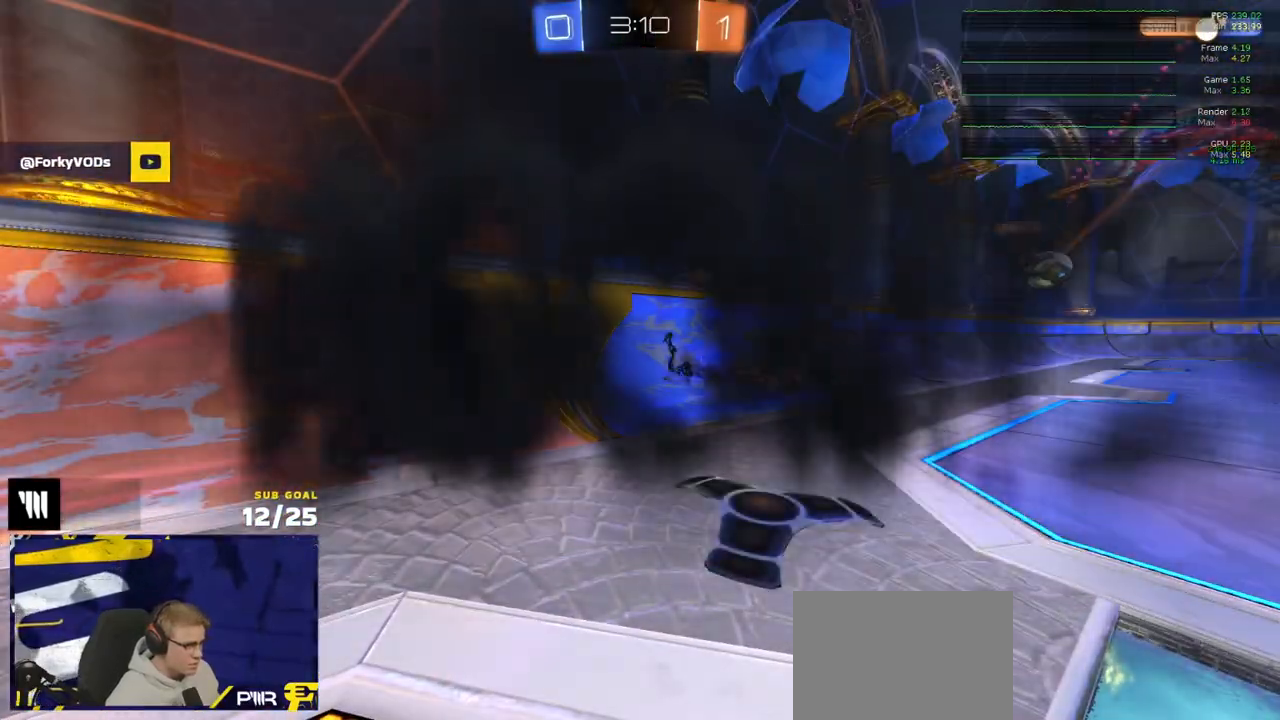
{"buttons": ["R2"], "left_stick": "center", "right_stick": "center", "events": []}